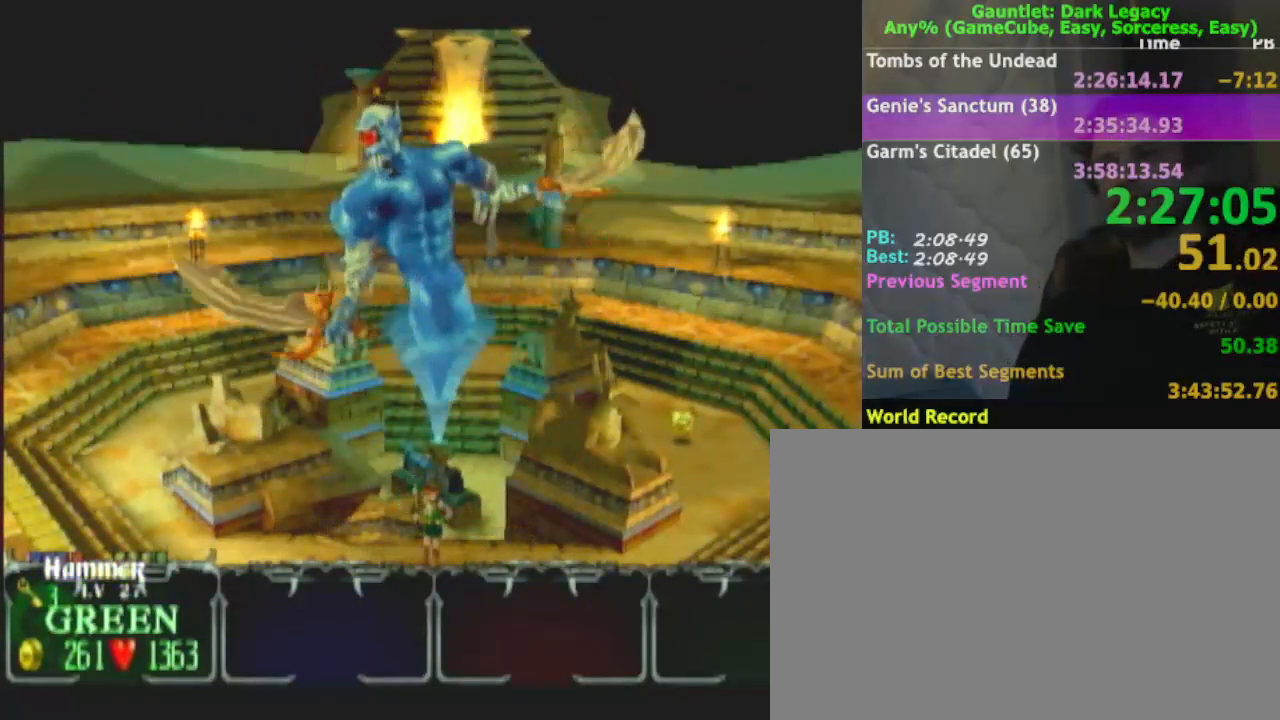
Gameplay with a controller (Nintendo layout); each line is a JSON object with the inputs held at the frame after it. "events" lists button and stick changes between this image and that frame as [ms after this image, input, new state], when the widget could be followed in between. Not read: L3 R3.
{"buttons": [], "left_stick": "down-right", "right_stick": "center", "events": [[433, "left_stick", "down-right"]]}
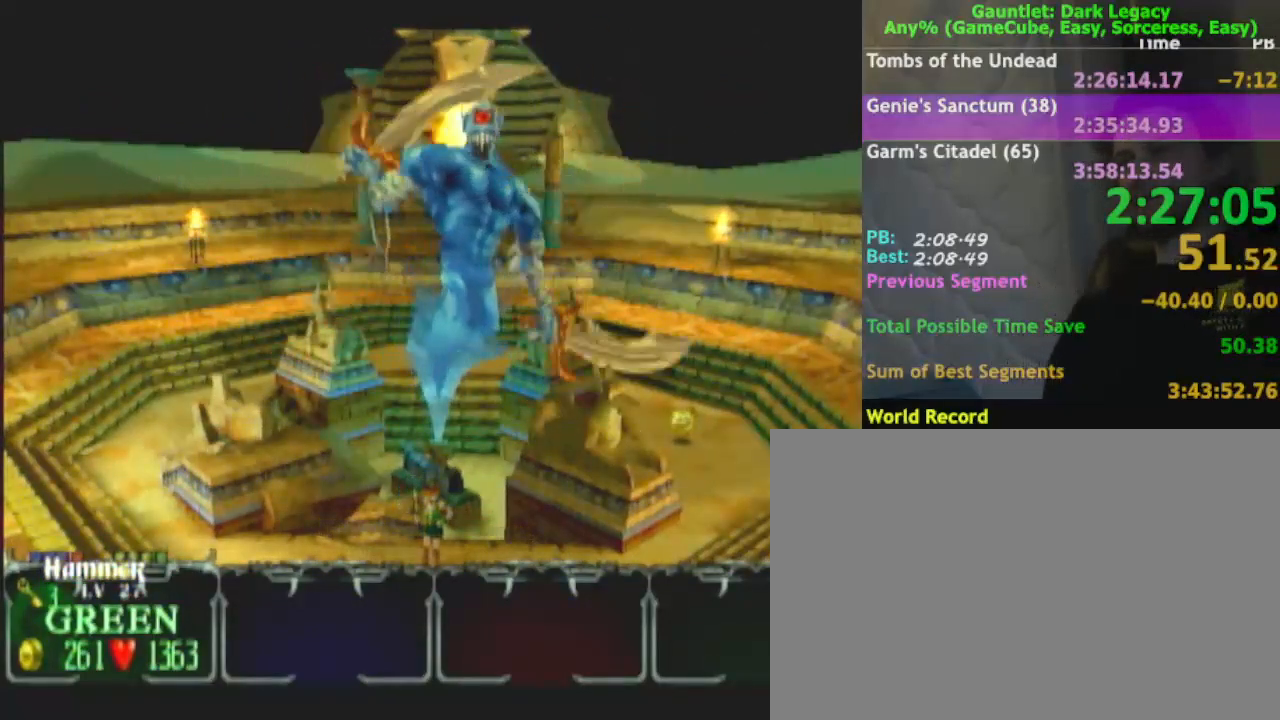
{"buttons": [], "left_stick": "center", "right_stick": "center", "events": [[283, "left_stick", "center"]]}
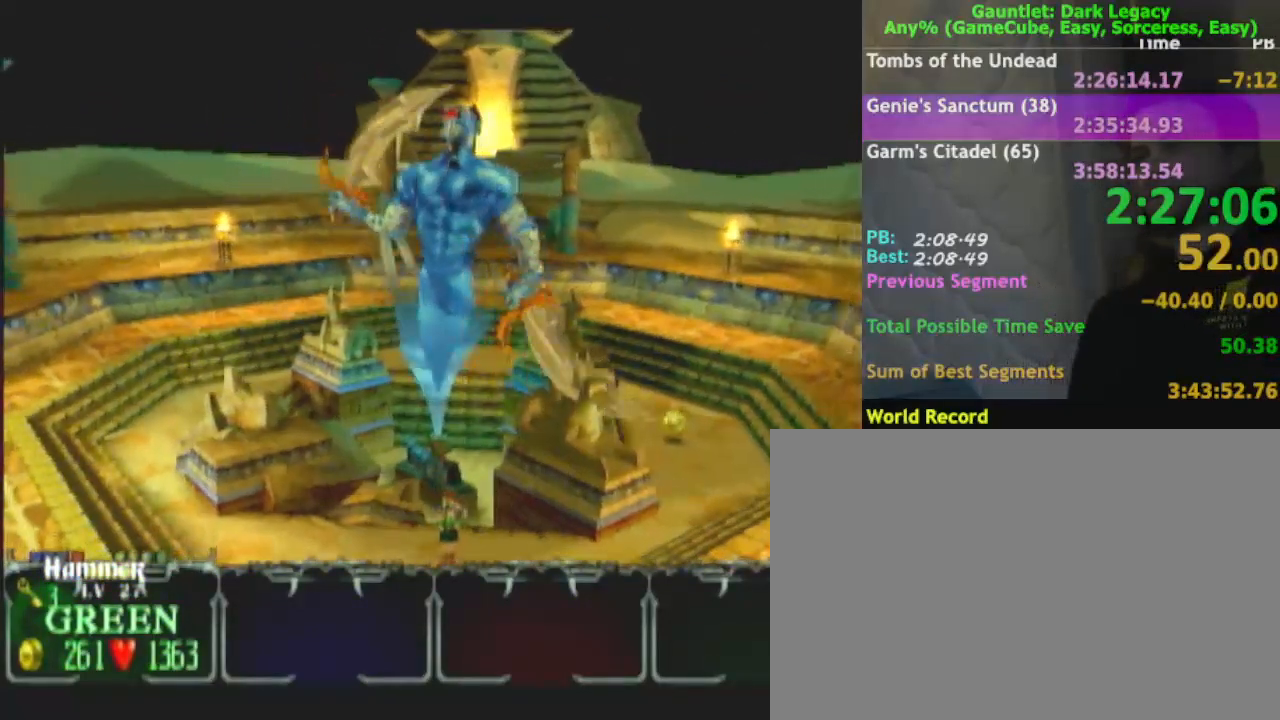
{"buttons": [], "left_stick": "center", "right_stick": "center", "events": []}
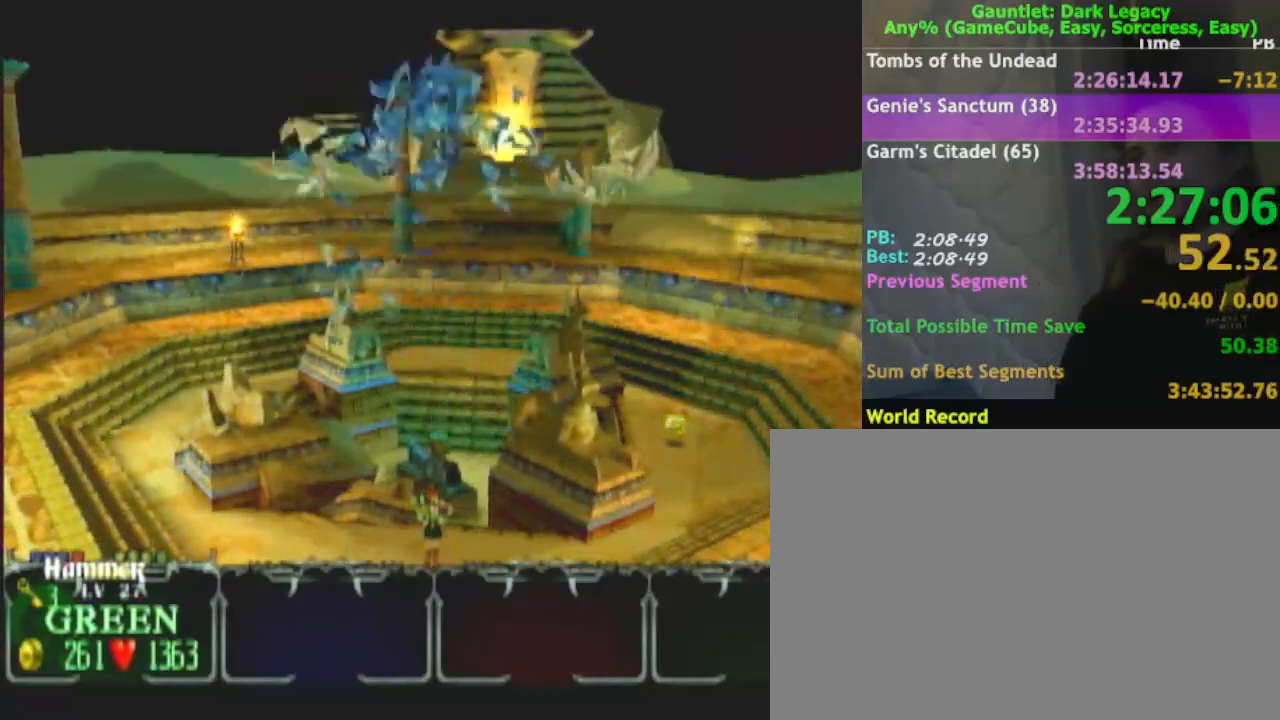
{"buttons": [], "left_stick": "center", "right_stick": "center", "events": []}
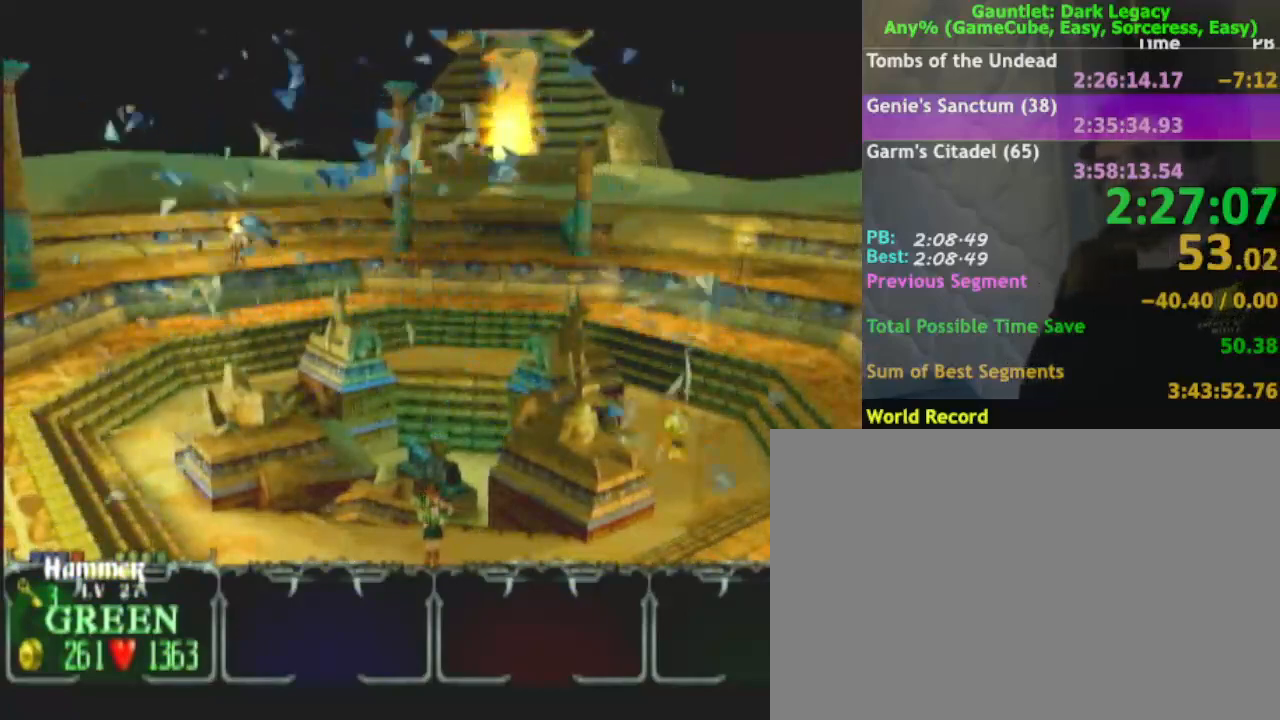
{"buttons": [], "left_stick": "down-right", "right_stick": "center", "events": [[83, "left_stick", "down-right"]]}
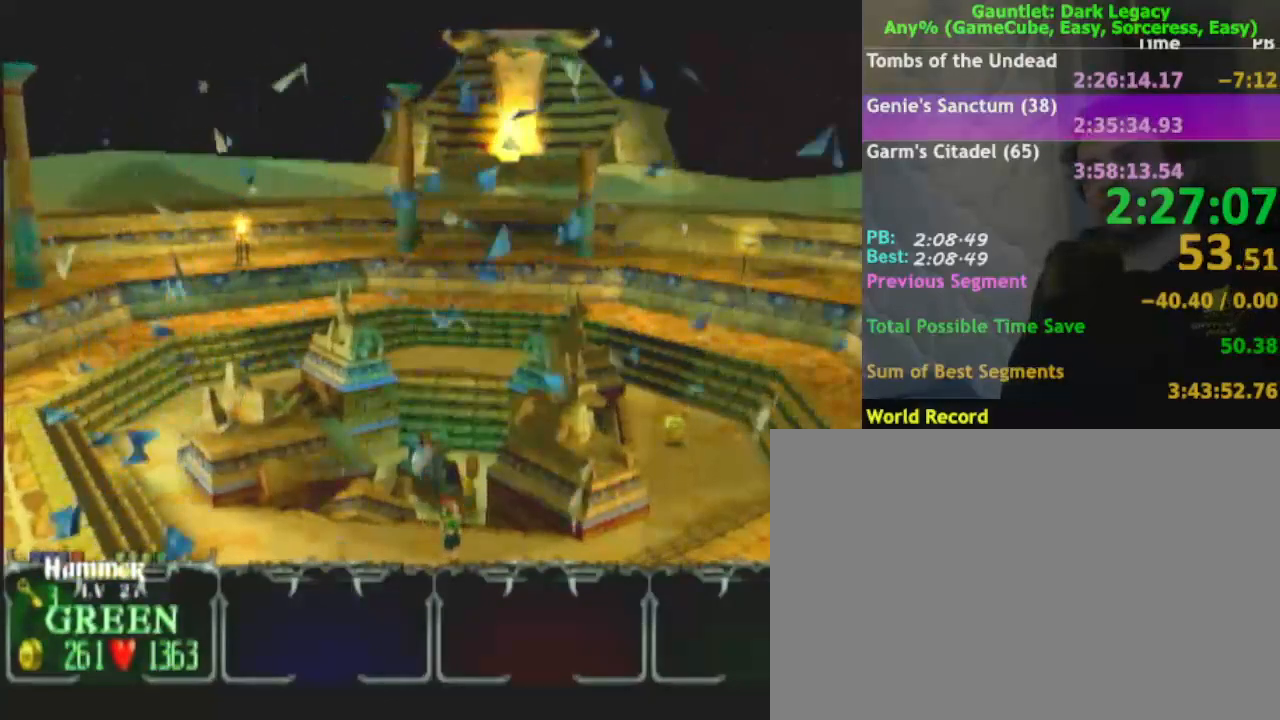
{"buttons": [], "left_stick": "down-right", "right_stick": "center", "events": []}
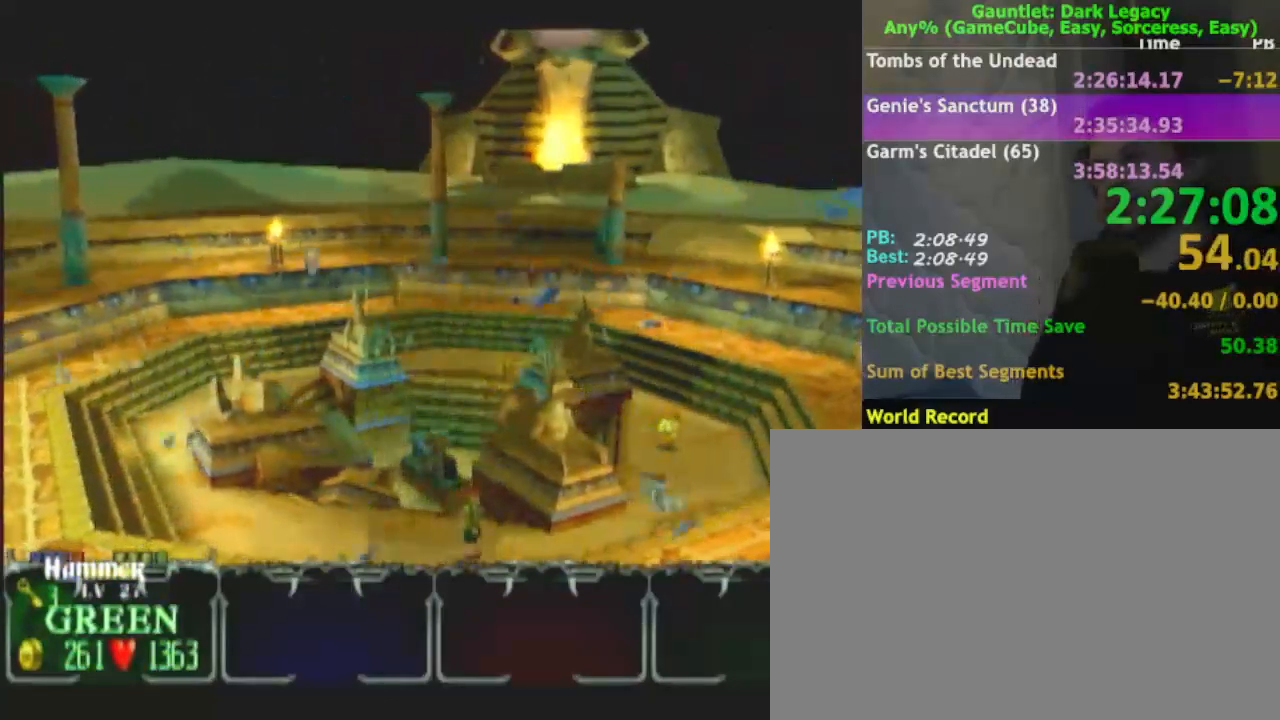
{"buttons": [], "left_stick": "down-right", "right_stick": "center", "events": []}
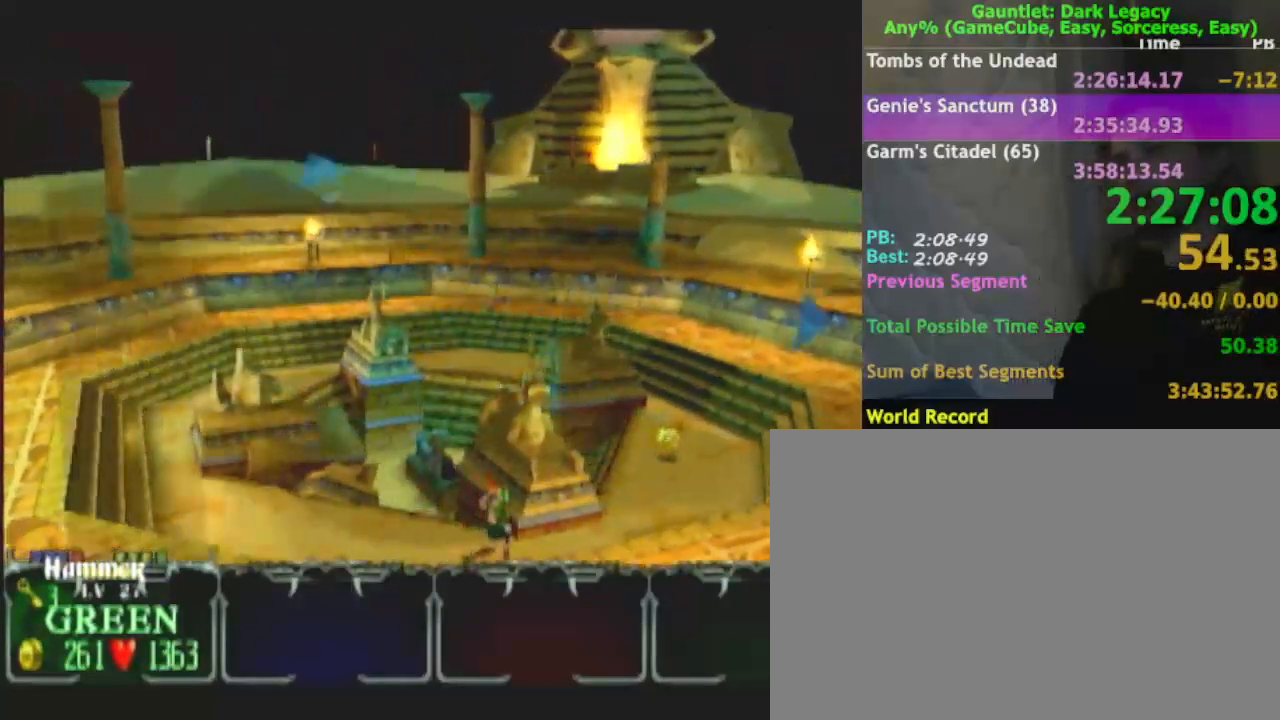
{"buttons": [], "left_stick": "down-right", "right_stick": "center", "events": []}
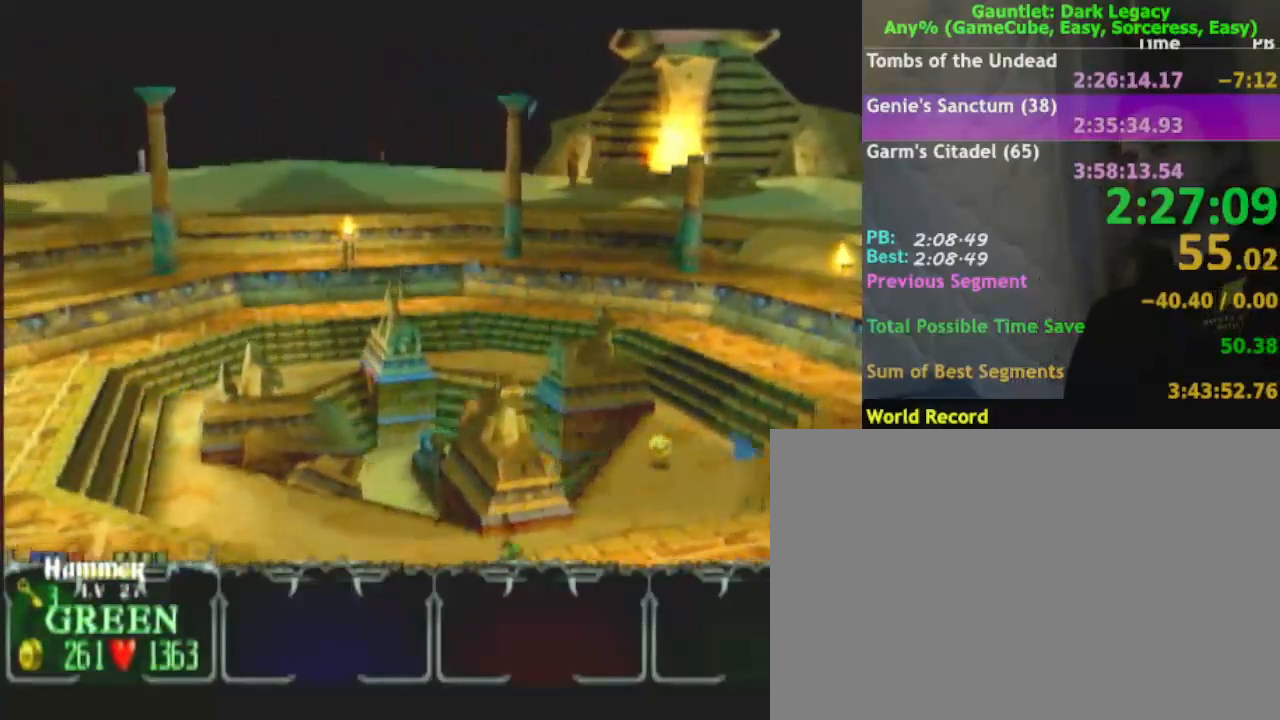
{"buttons": [], "left_stick": "down-right", "right_stick": "center", "events": []}
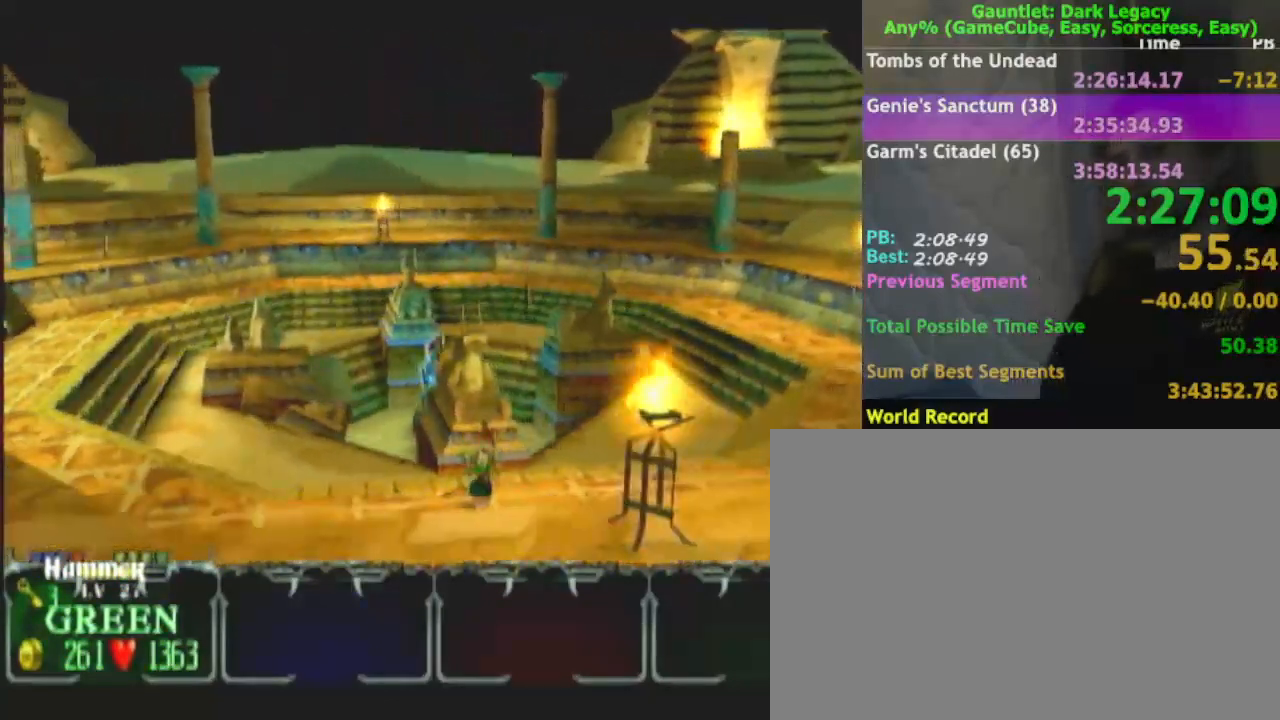
{"buttons": [], "left_stick": "up-right", "right_stick": "center", "events": [[367, "left_stick", "up-right"]]}
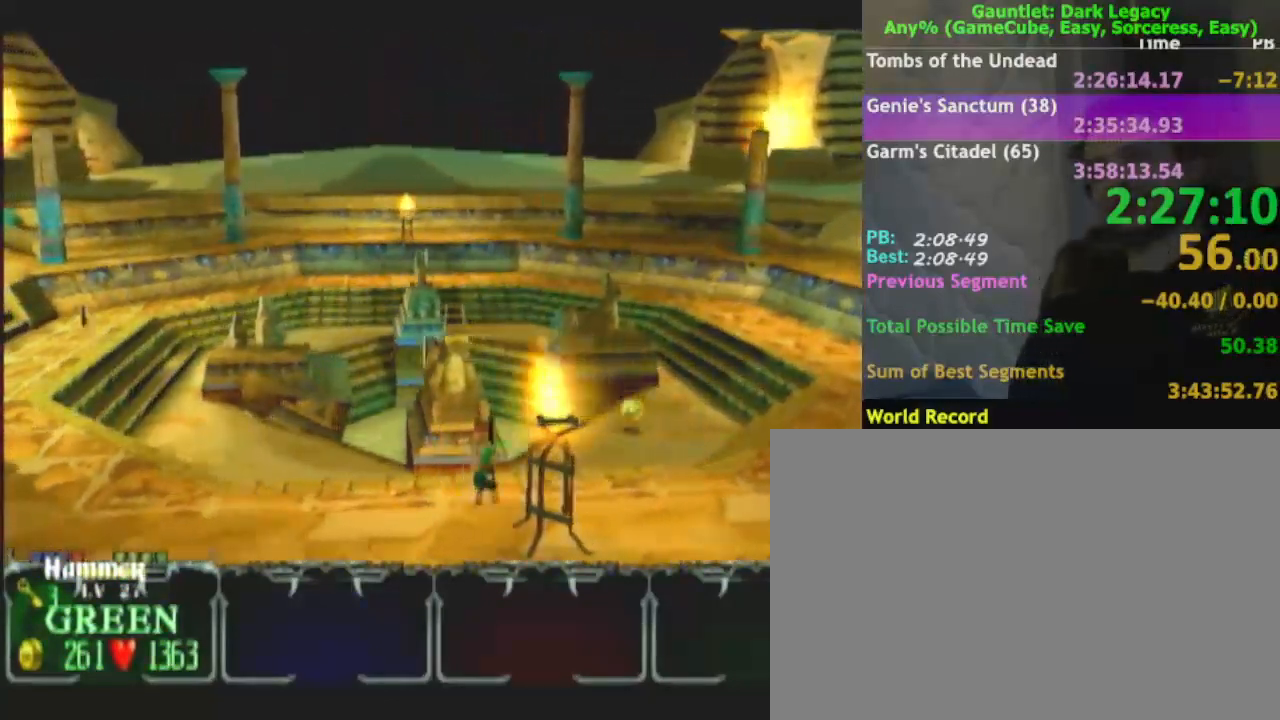
{"buttons": [], "left_stick": "up", "right_stick": "center", "events": [[100, "left_stick", "up"]]}
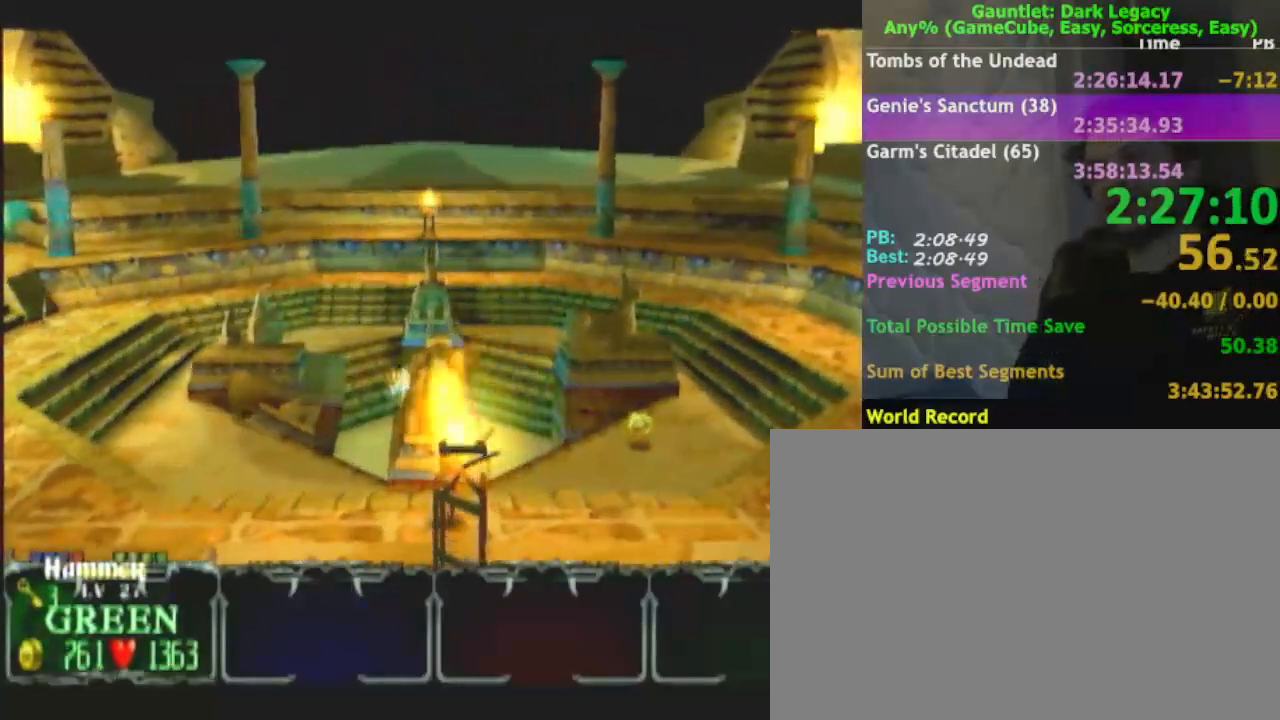
{"buttons": [], "left_stick": "up", "right_stick": "center", "events": []}
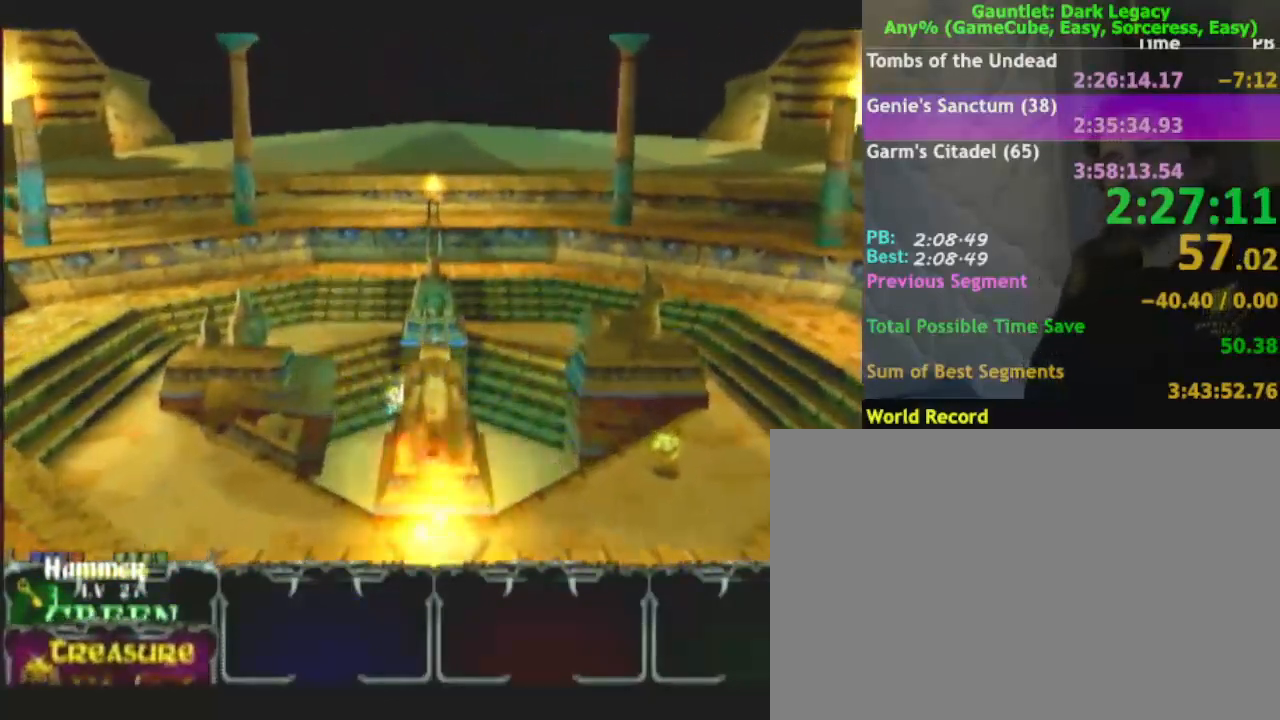
{"buttons": [], "left_stick": "left", "right_stick": "center", "events": [[50, "left_stick", "up-left"], [200, "left_stick", "left"]]}
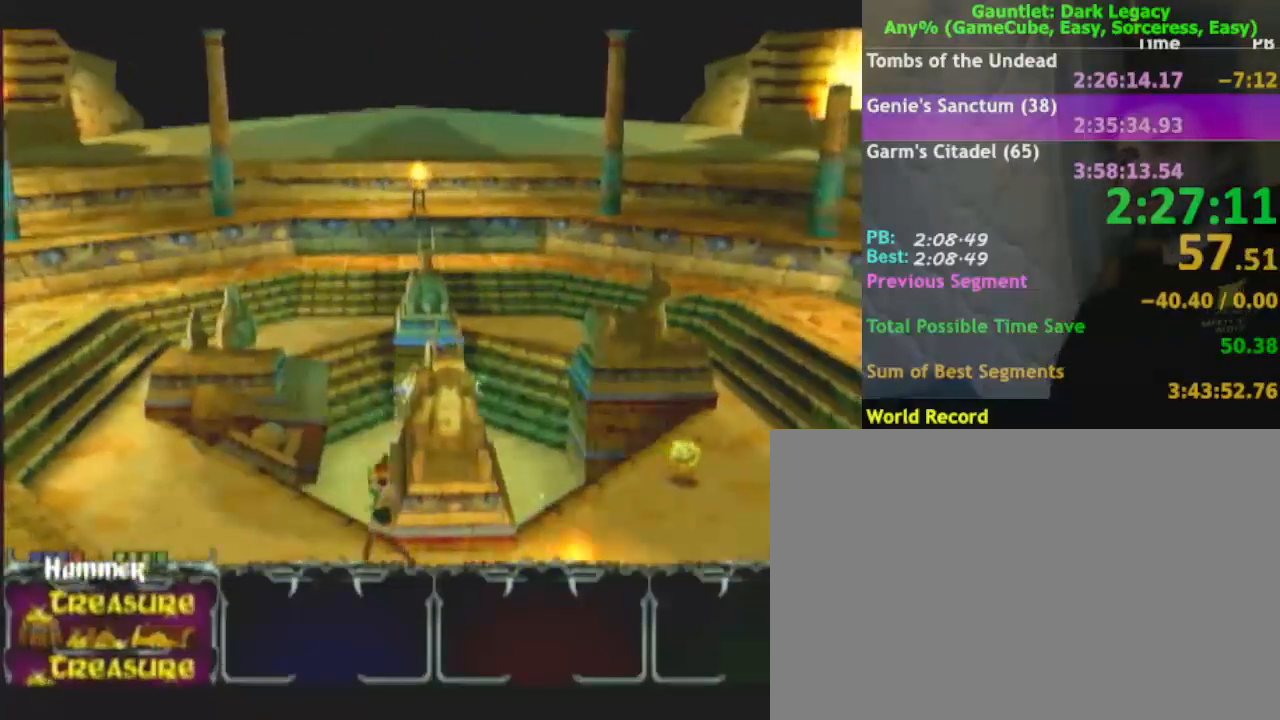
{"buttons": [], "left_stick": "left", "right_stick": "center", "events": []}
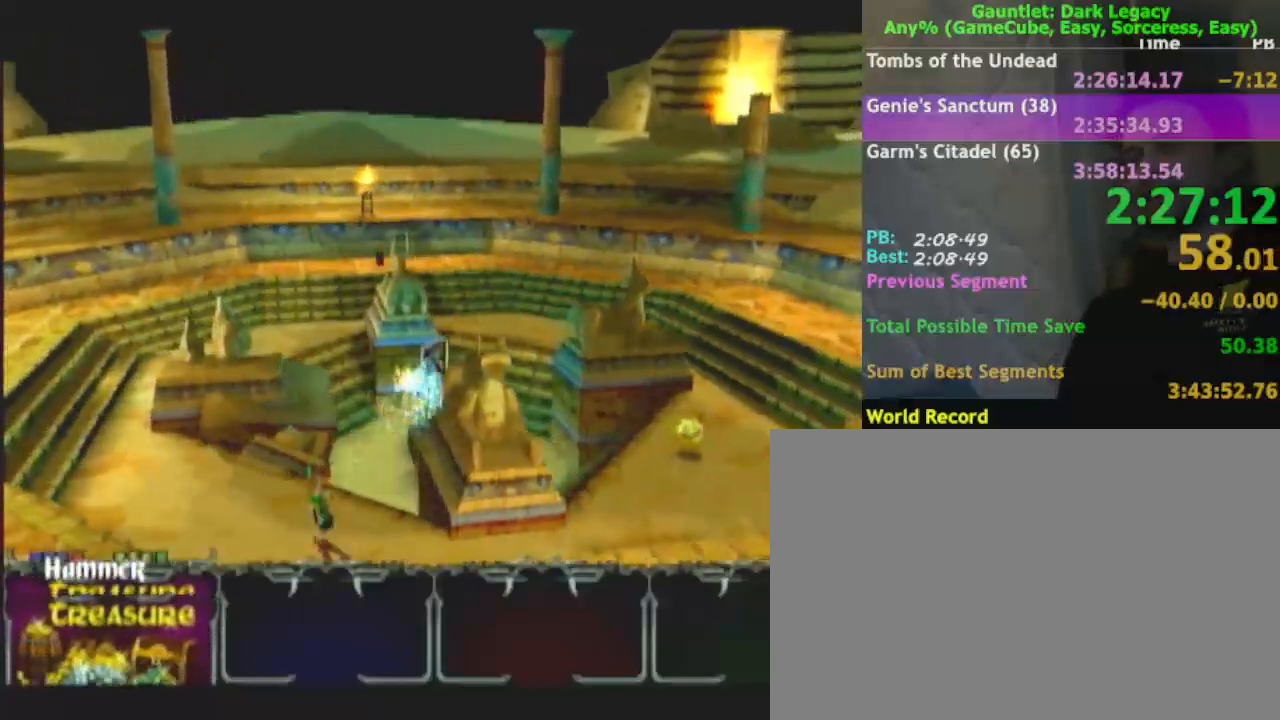
{"buttons": [], "left_stick": "left", "right_stick": "center", "events": []}
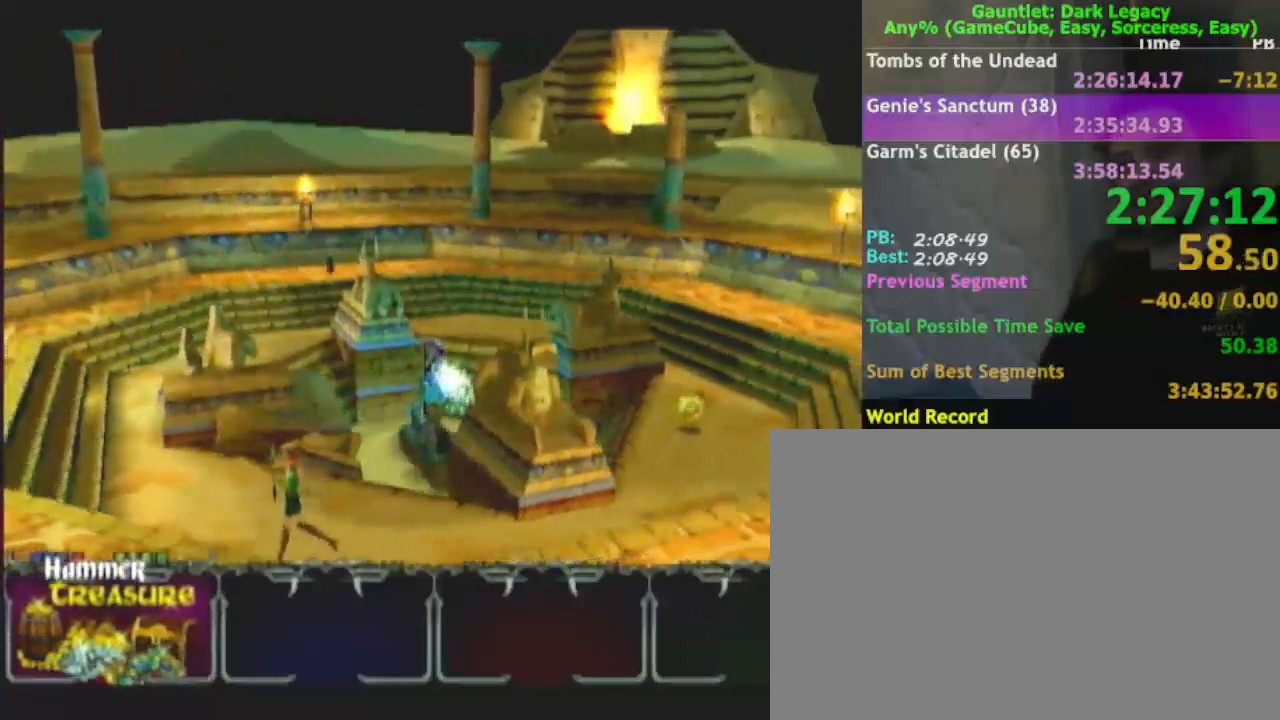
{"buttons": [], "left_stick": "left", "right_stick": "center", "events": []}
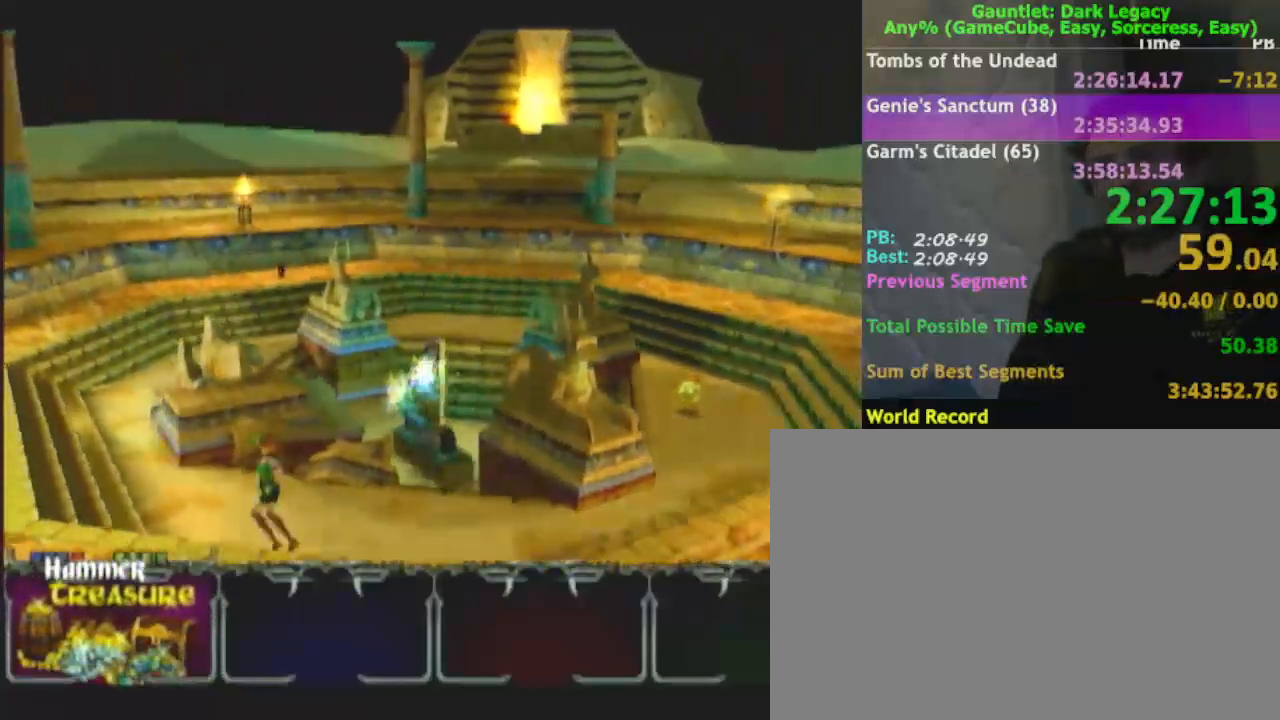
{"buttons": [], "left_stick": "left", "right_stick": "center", "events": []}
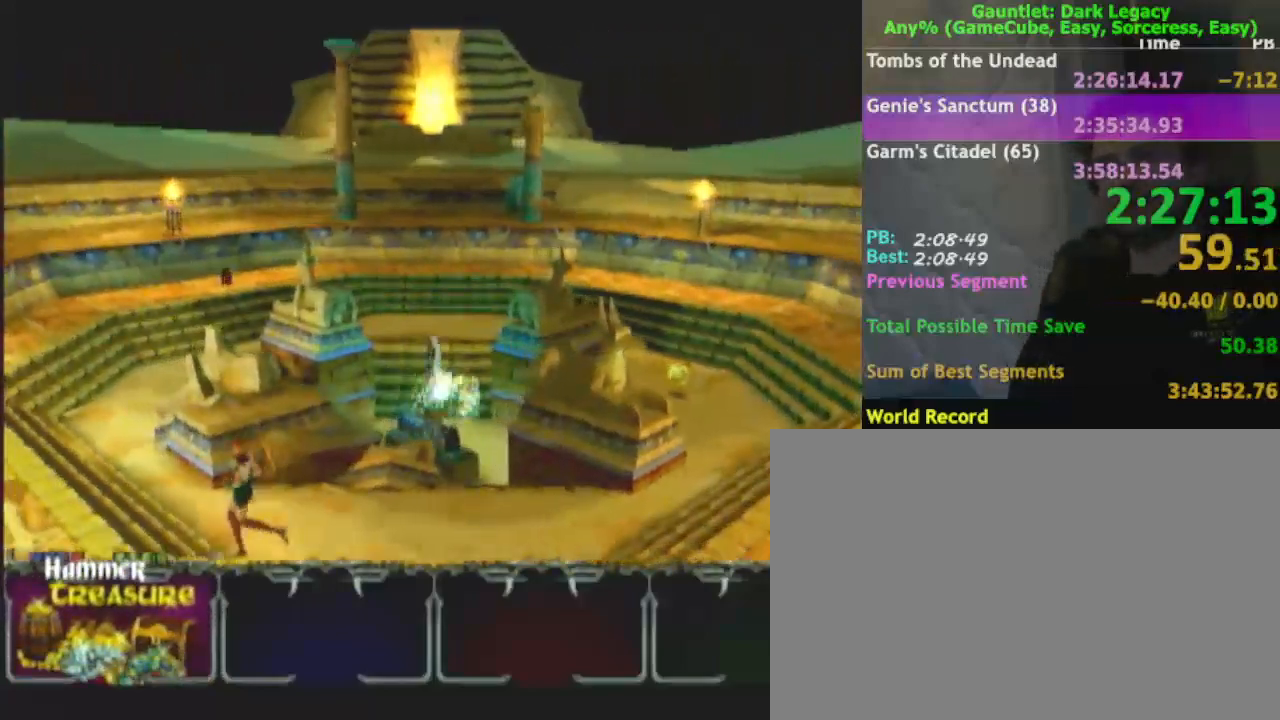
{"buttons": [], "left_stick": "left", "right_stick": "center", "events": []}
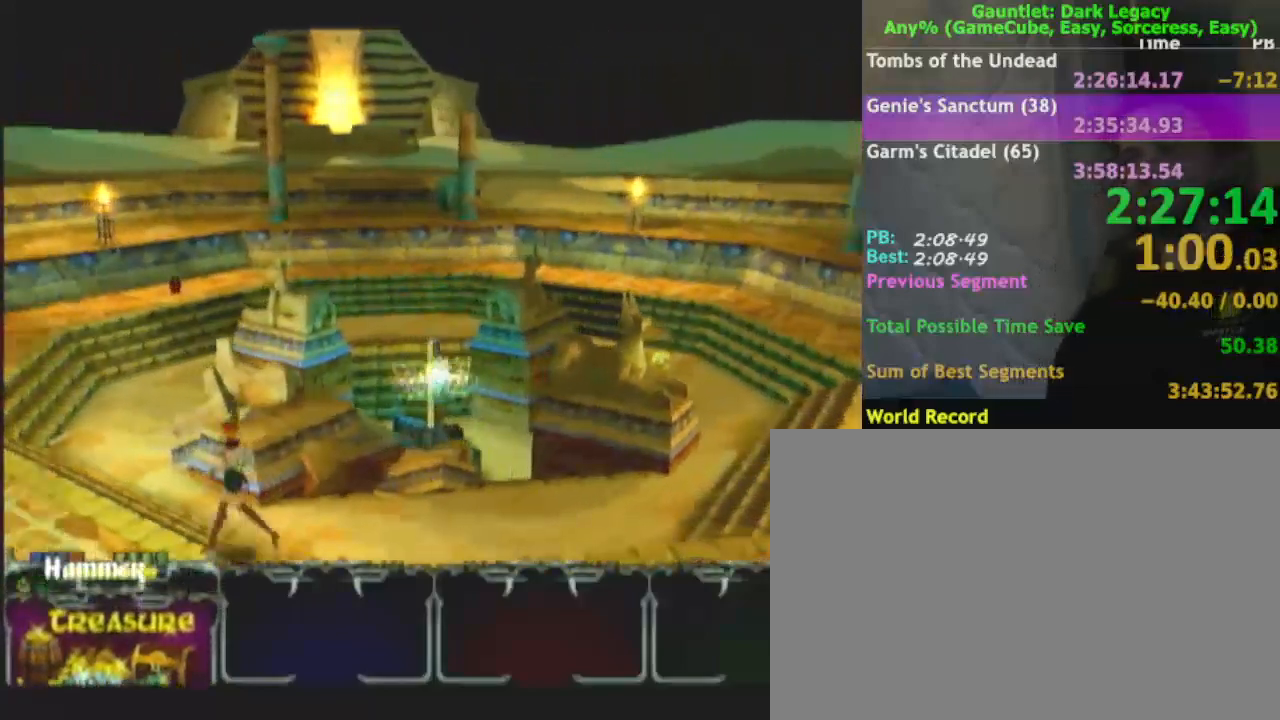
{"buttons": [], "left_stick": "left", "right_stick": "center", "events": []}
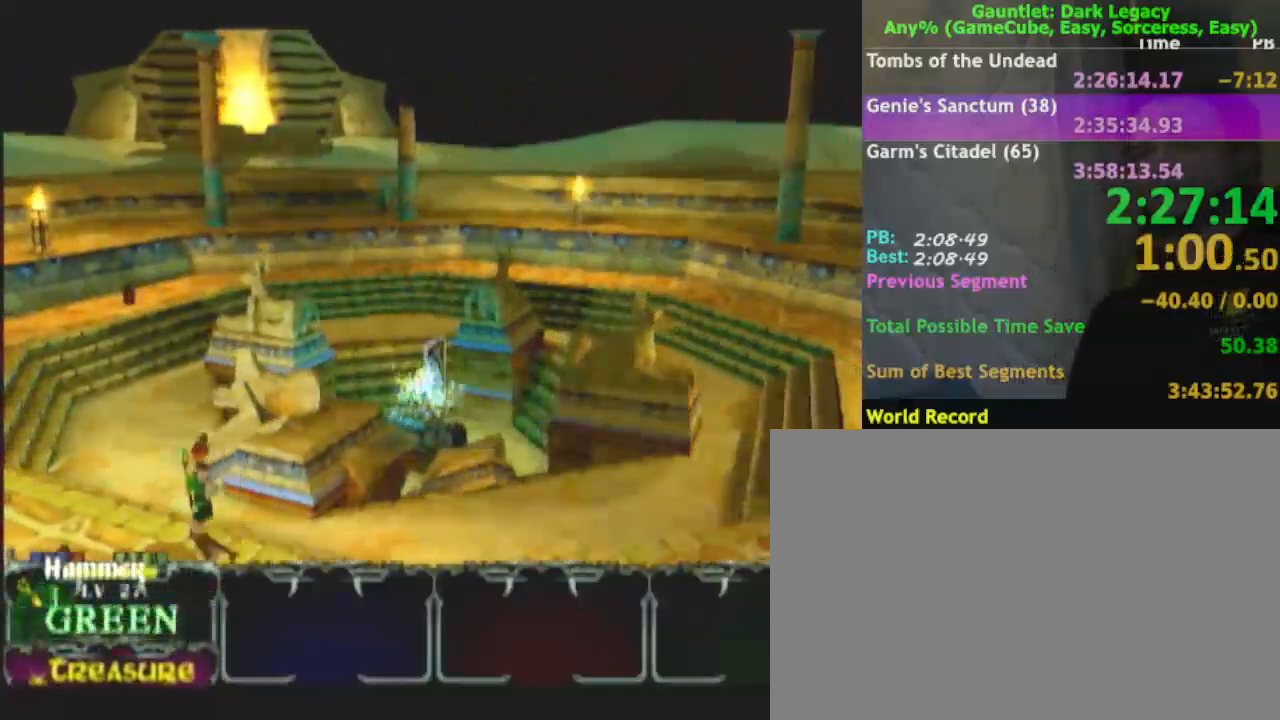
{"buttons": [], "left_stick": "down", "right_stick": "center", "events": [[33, "left_stick", "down-left"], [500, "left_stick", "down"]]}
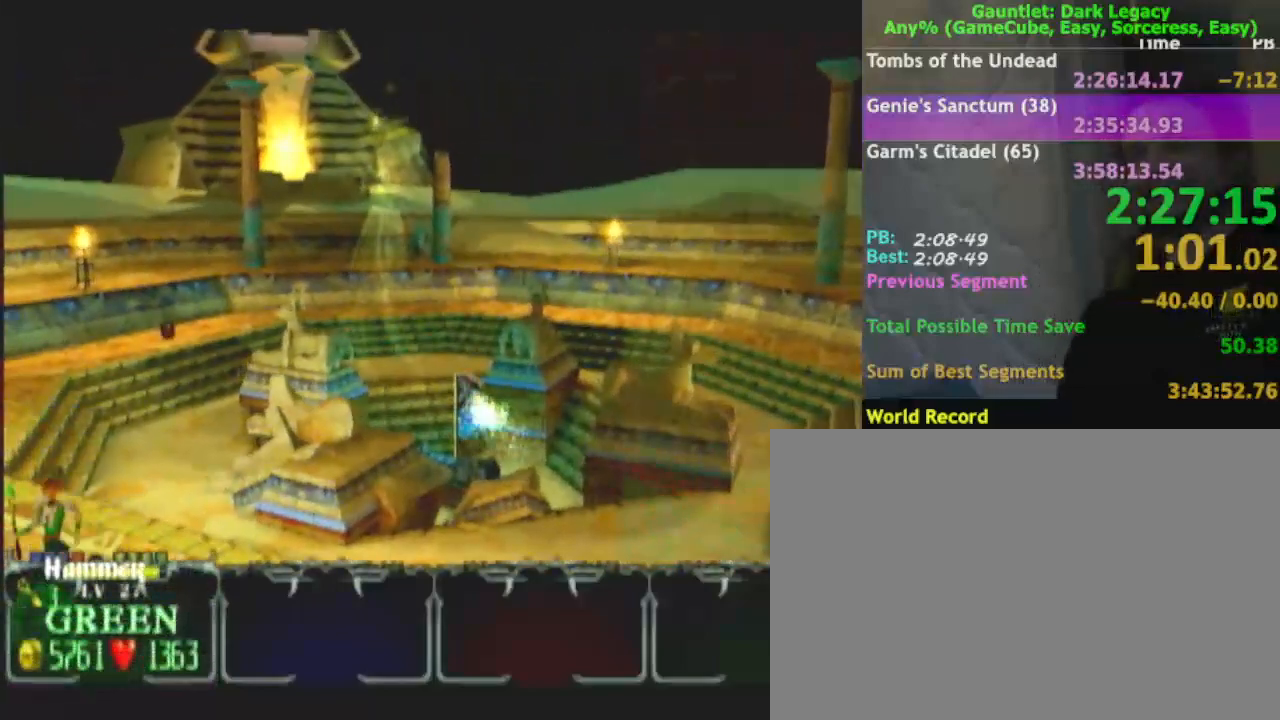
{"buttons": [], "left_stick": "up-left", "right_stick": "center", "events": [[17, "left_stick", "down-right"], [100, "left_stick", "right"], [200, "left_stick", "up-right"], [367, "left_stick", "up-left"]]}
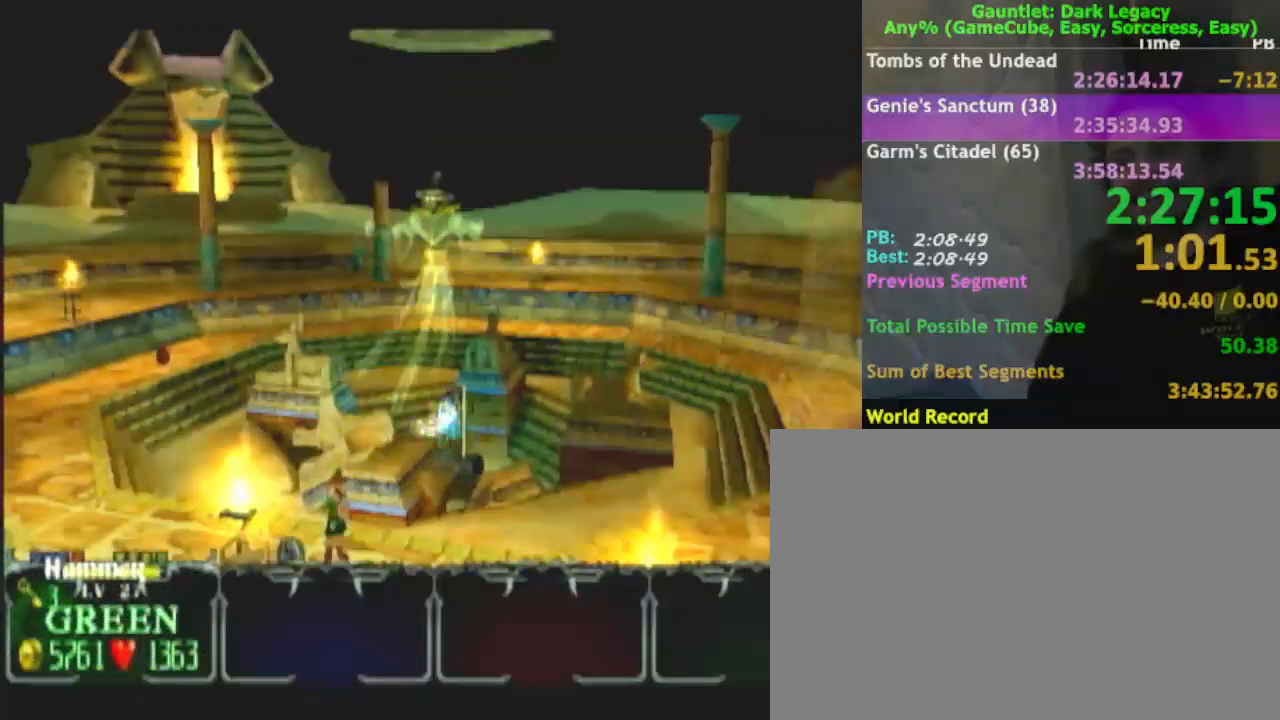
{"buttons": [], "left_stick": "down-right", "right_stick": "center", "events": [[117, "left_stick", "left"], [383, "left_stick", "down"], [467, "left_stick", "down-right"]]}